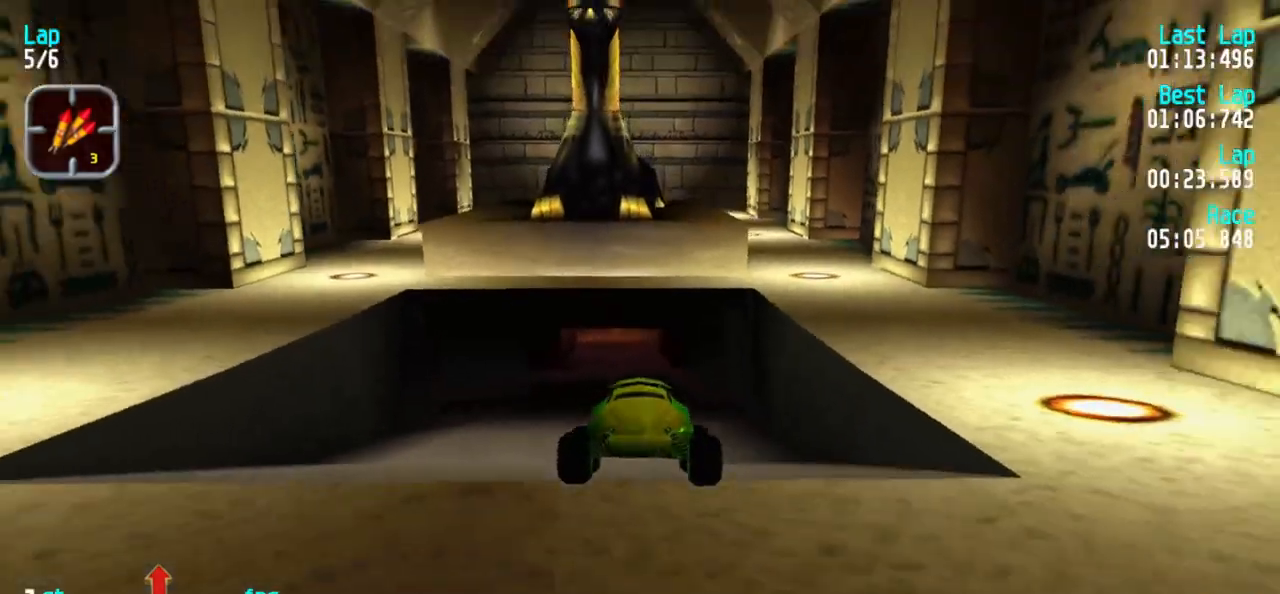
Gameplay with keyboard; each line is a JSON object with the keys held at the frame after it. "events" lists presses ("down") and releases ("up") of "1", "2", "3" and "5" between this image and that frame as [ms after this image, input, new state], when the widget could be followed in between. No other keys are recorded. Mouse input is not recorded.
{"keys": ["5"], "events": []}
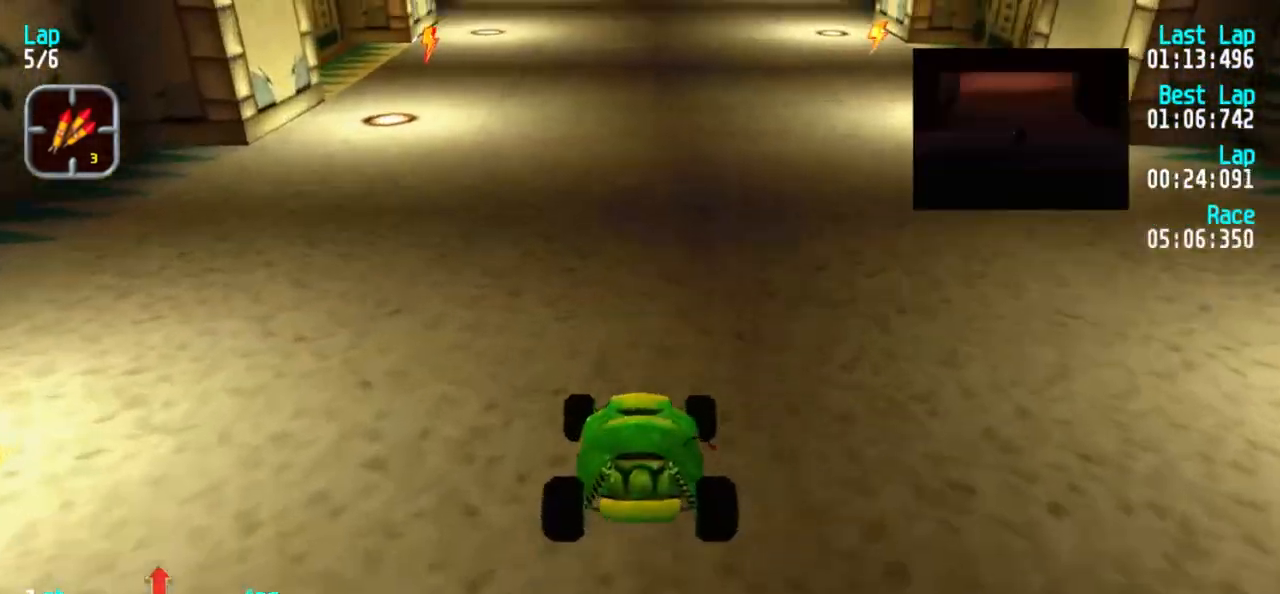
{"keys": ["5"], "events": []}
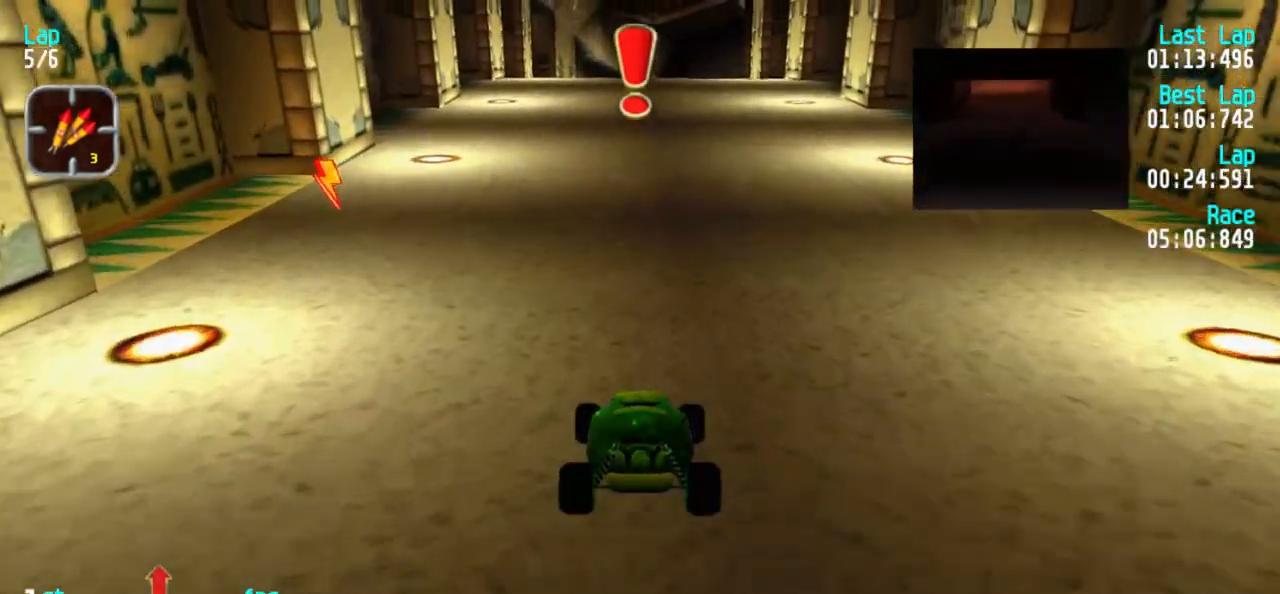
{"keys": ["5"], "events": []}
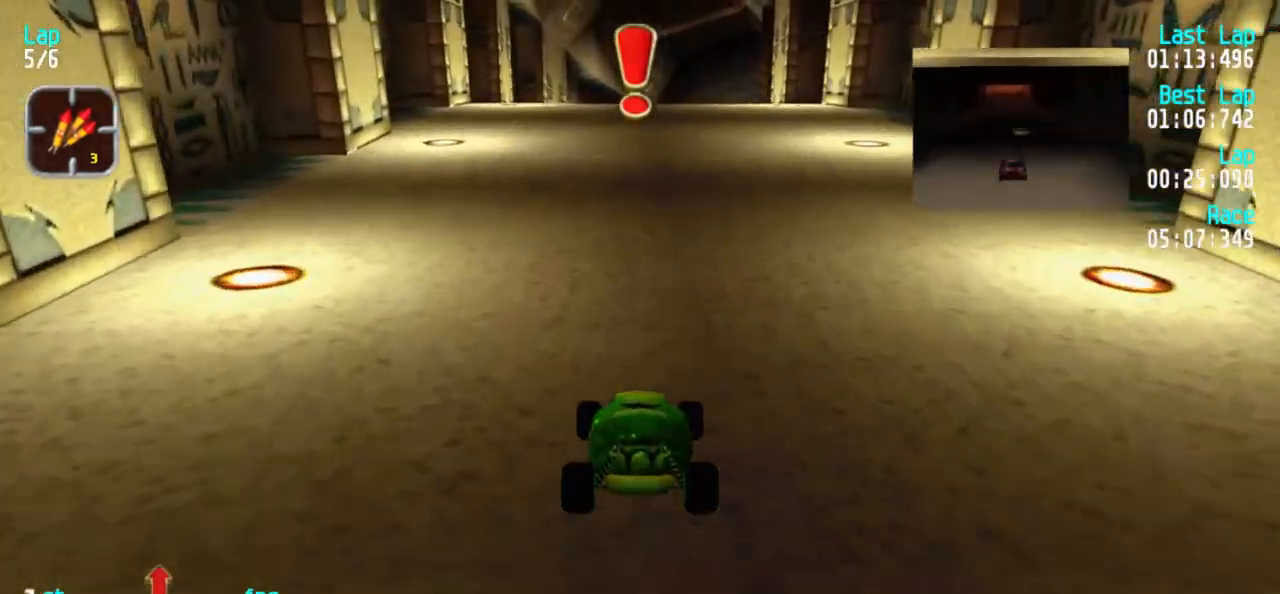
{"keys": ["5"], "events": []}
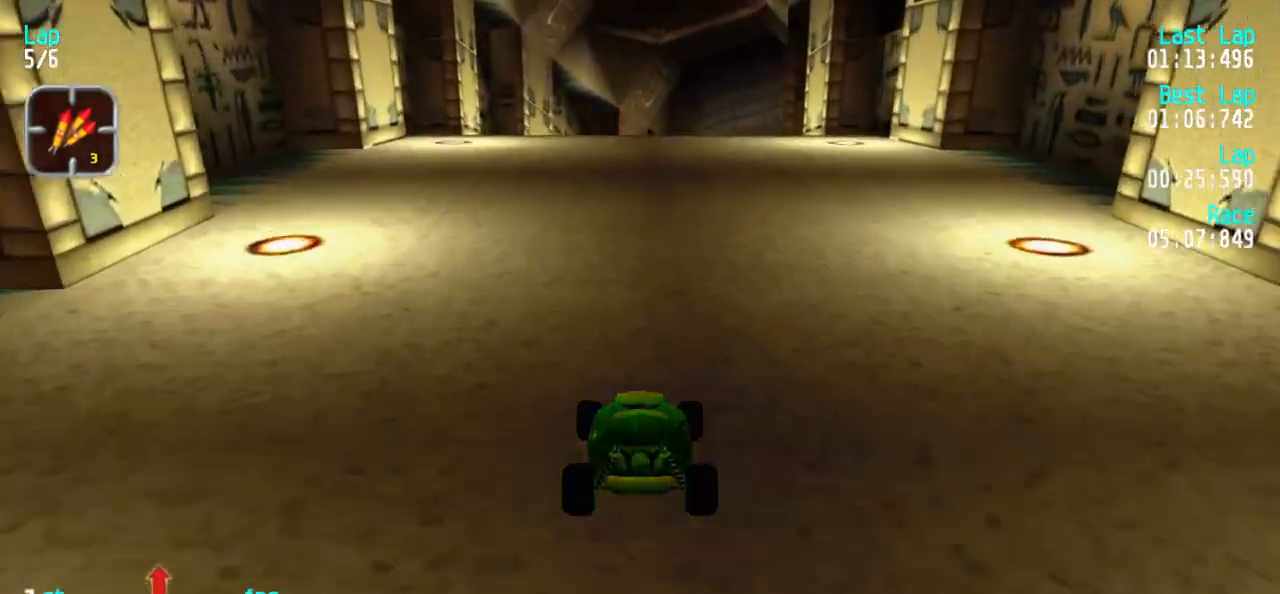
{"keys": ["5"], "events": []}
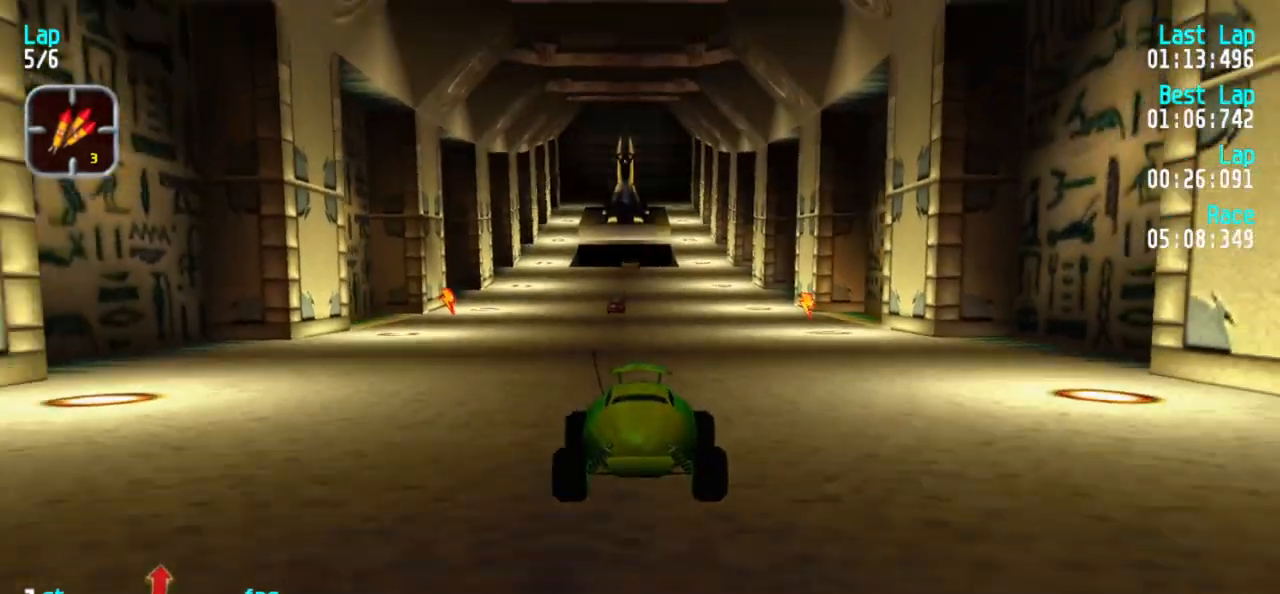
{"keys": ["5"], "events": []}
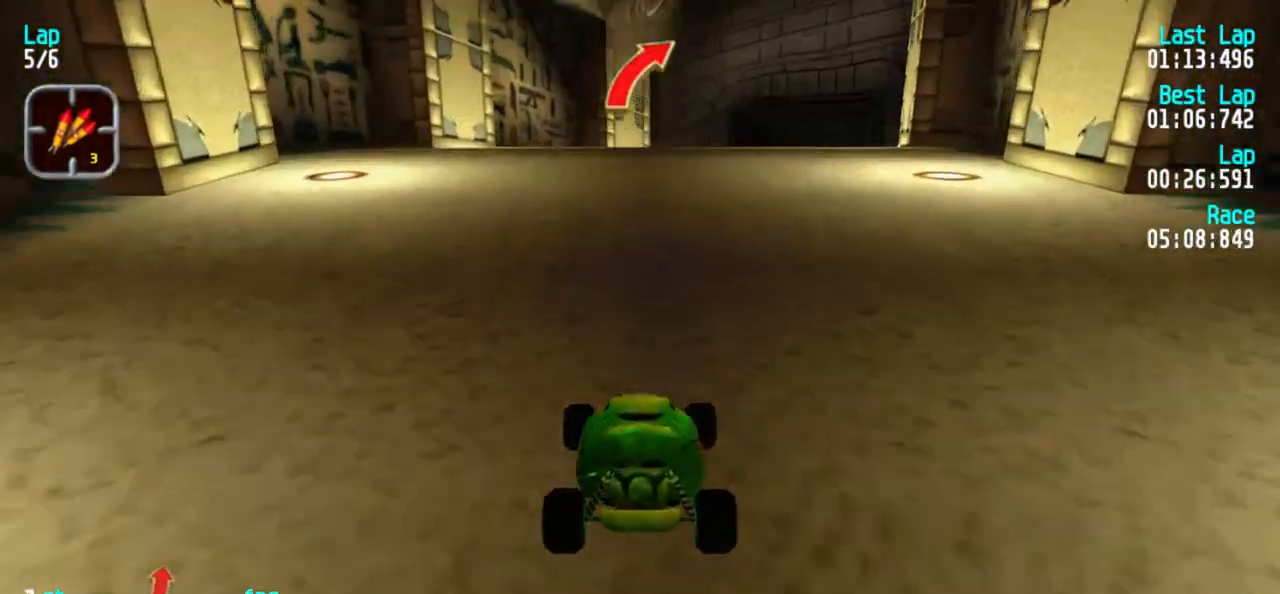
{"keys": ["3", "5"], "events": [[167, "3", "down"], [250, "3", "up"], [450, "3", "down"]]}
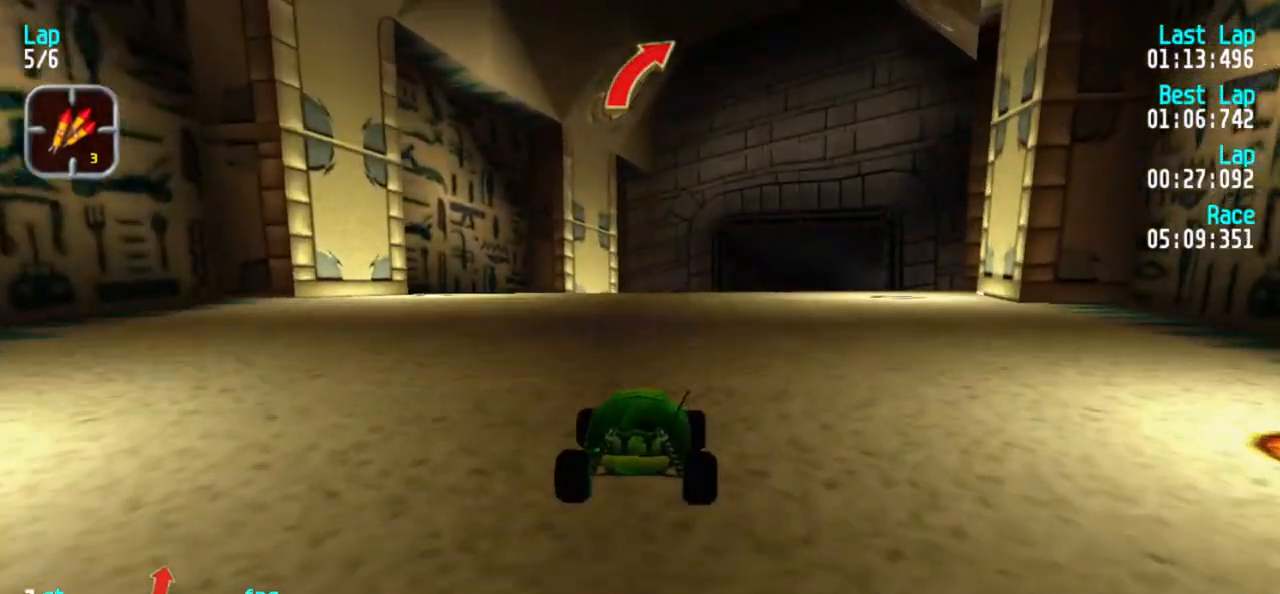
{"keys": ["3", "5"], "events": [[33, "3", "up"], [183, "3", "down"], [217, "3", "up"], [417, "3", "down"]]}
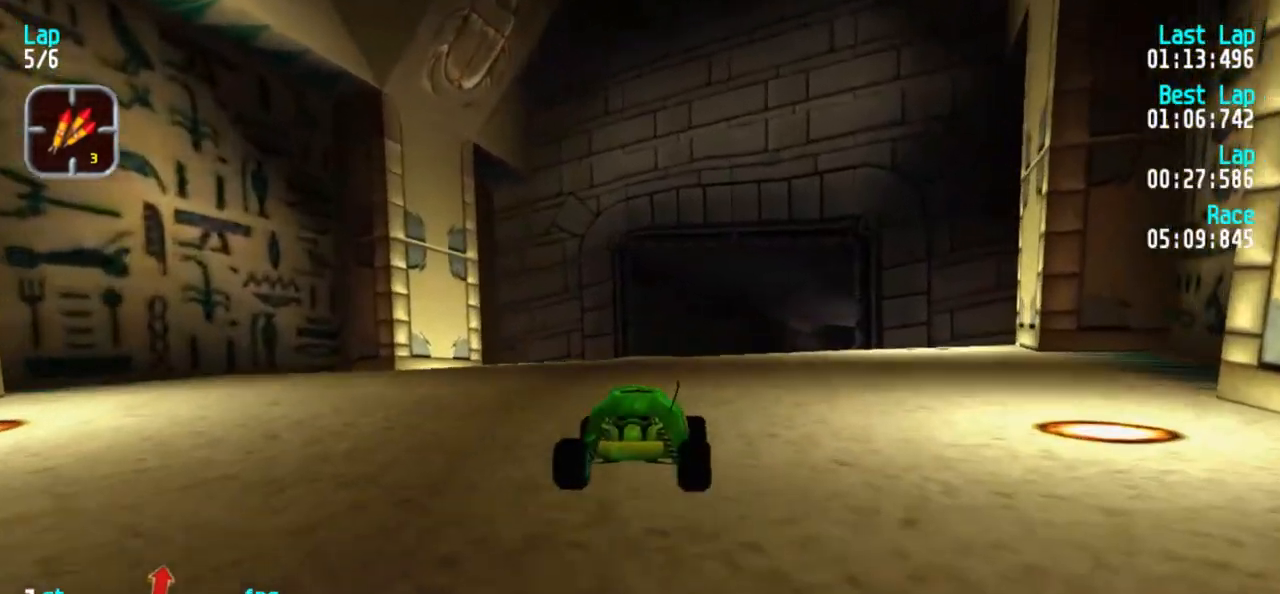
{"keys": ["3", "5"], "events": [[17, "3", "up"], [50, "3", "down"], [133, "3", "up"], [183, "3", "down"], [283, "3", "up"], [467, "3", "down"]]}
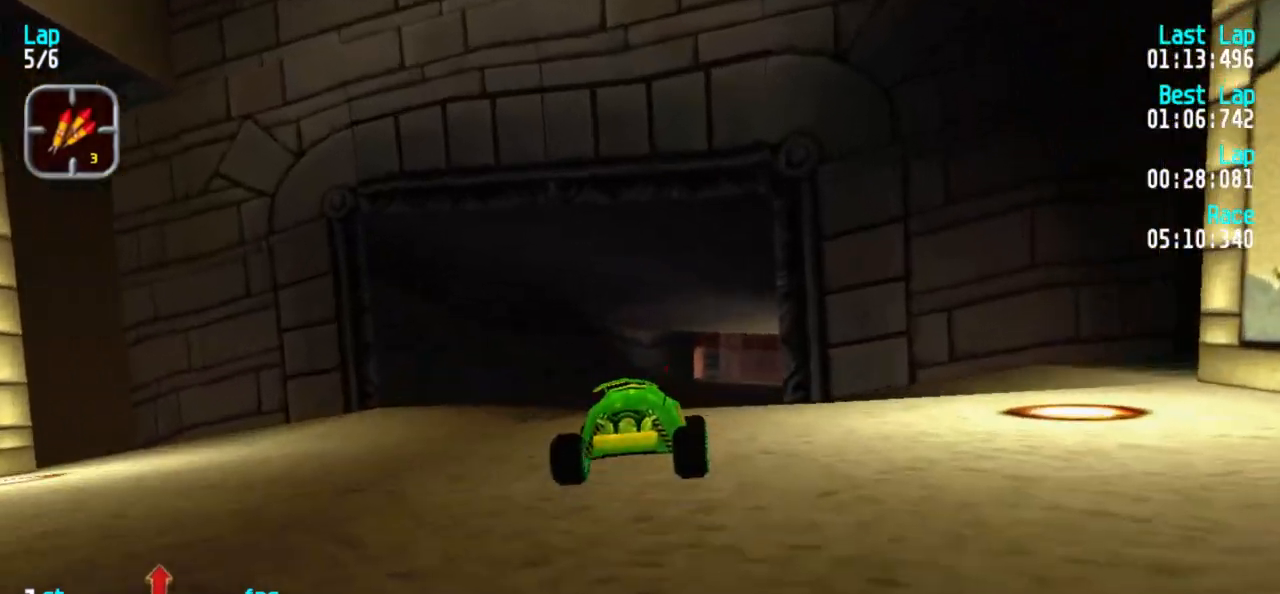
{"keys": ["5"], "events": [[17, "3", "up"], [117, "3", "down"], [167, "3", "up"], [383, "3", "down"], [433, "3", "up"]]}
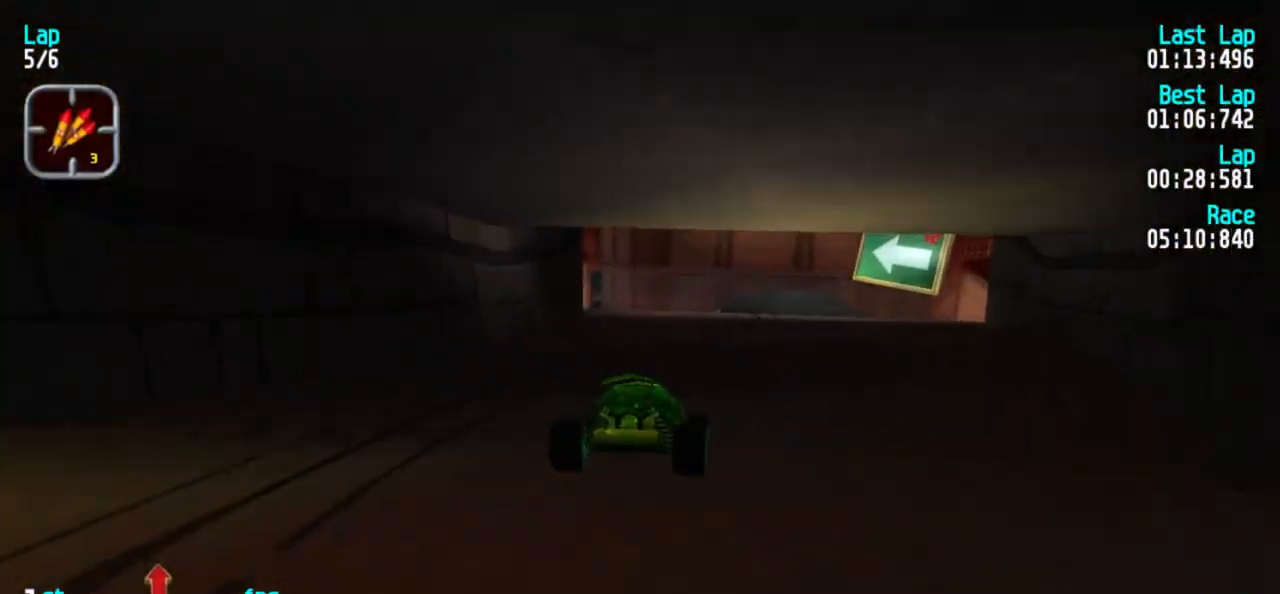
{"keys": ["5"], "events": [[233, "1", "down"], [317, "1", "up"], [417, "1", "down"], [450, "1", "up"]]}
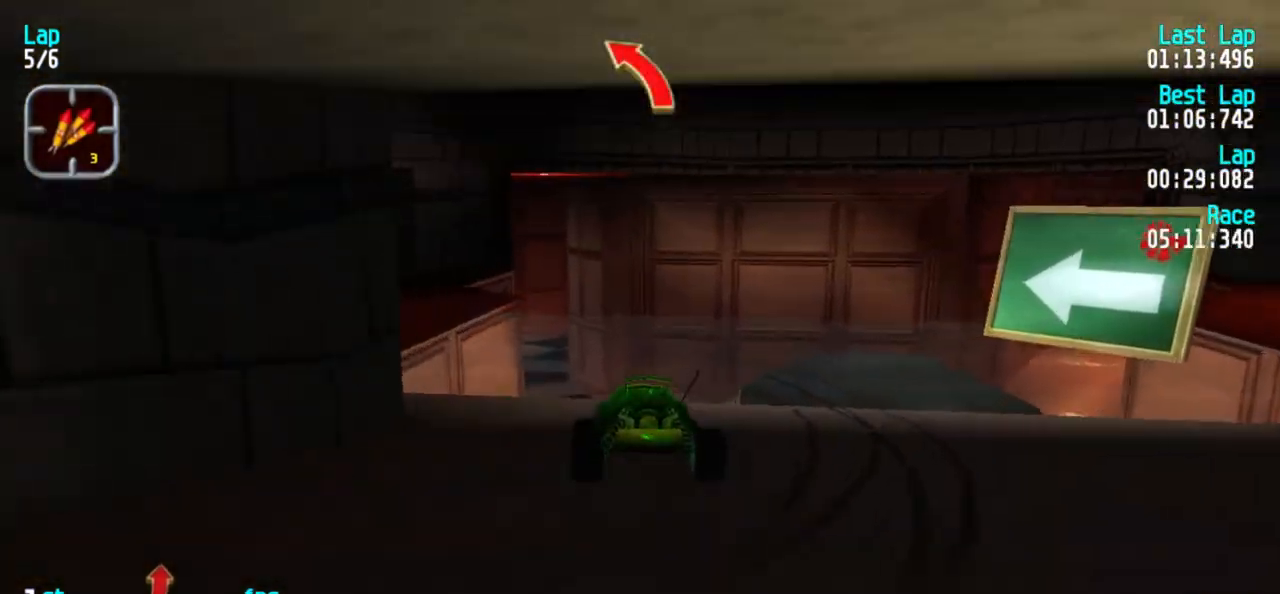
{"keys": ["5"], "events": [[233, "1", "down"], [283, "1", "up"]]}
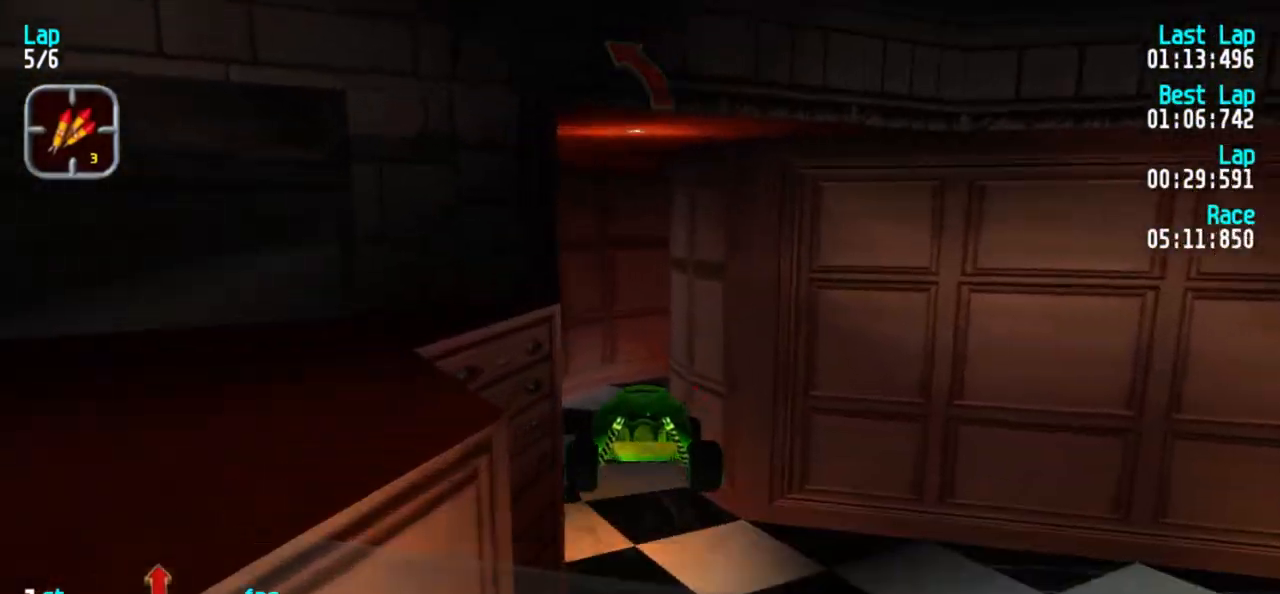
{"keys": ["5"], "events": []}
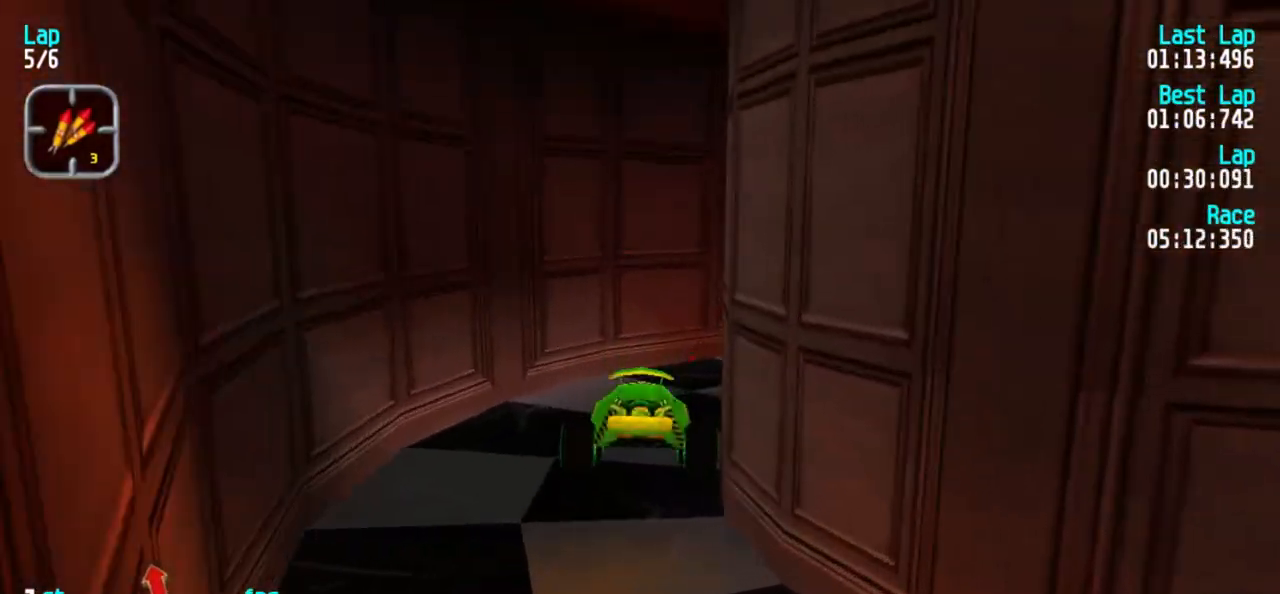
{"keys": ["5"], "events": [[267, "3", "down"], [367, "3", "up"], [400, "3", "down"], [500, "3", "up"]]}
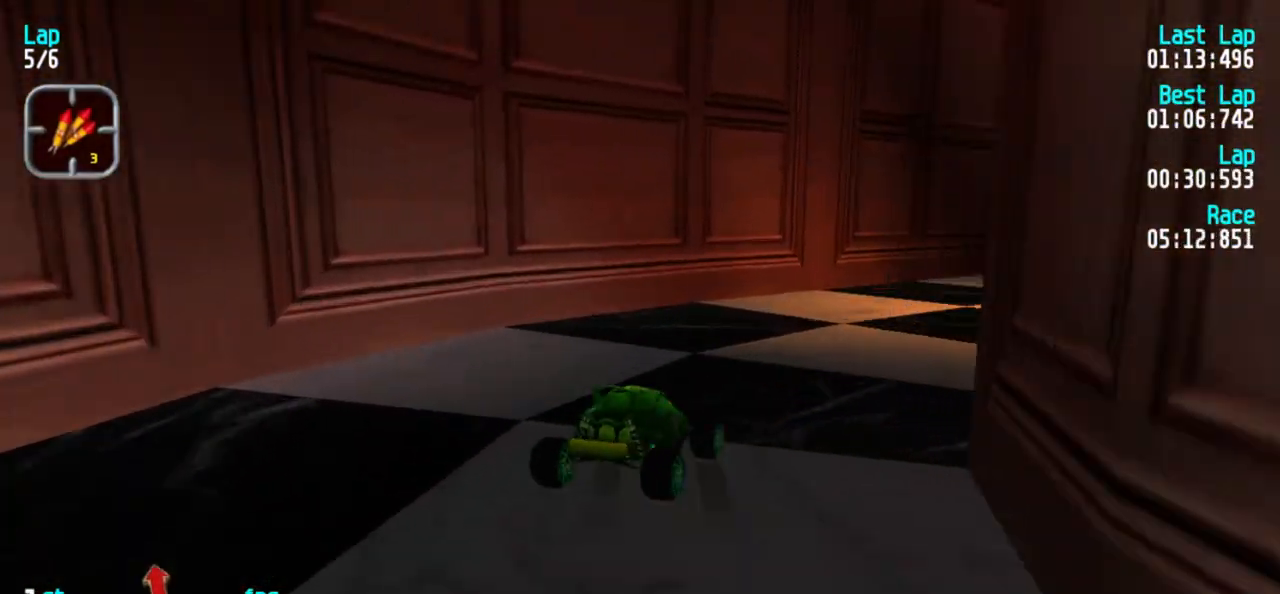
{"keys": ["1", "5"], "events": [[50, "3", "down"], [150, "3", "up"], [200, "3", "down"], [233, "3", "up"], [333, "1", "down"]]}
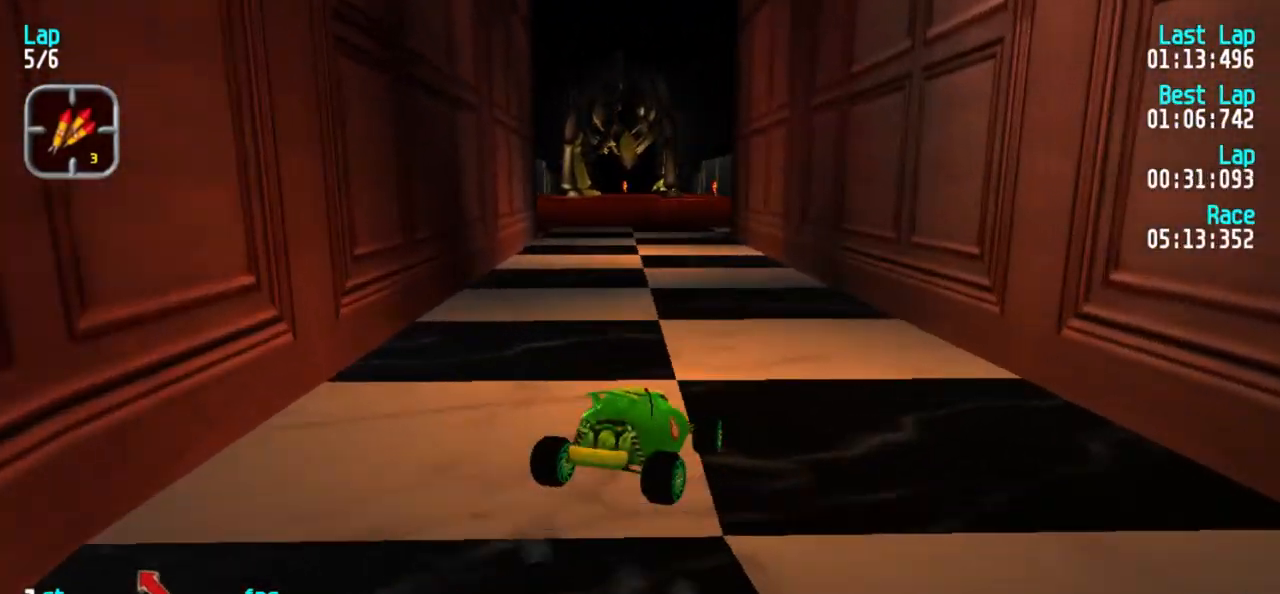
{"keys": ["1", "5"], "events": [[67, "1", "up"], [117, "1", "down"], [350, "1", "up"], [400, "1", "down"]]}
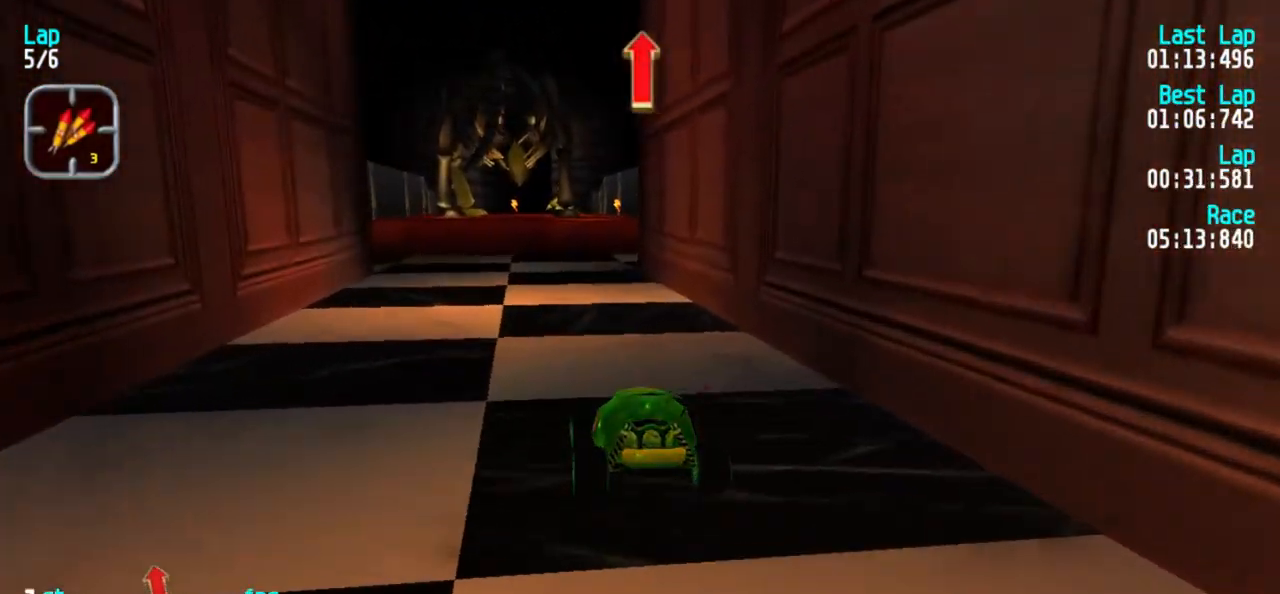
{"keys": ["5"], "events": [[33, "1", "up"]]}
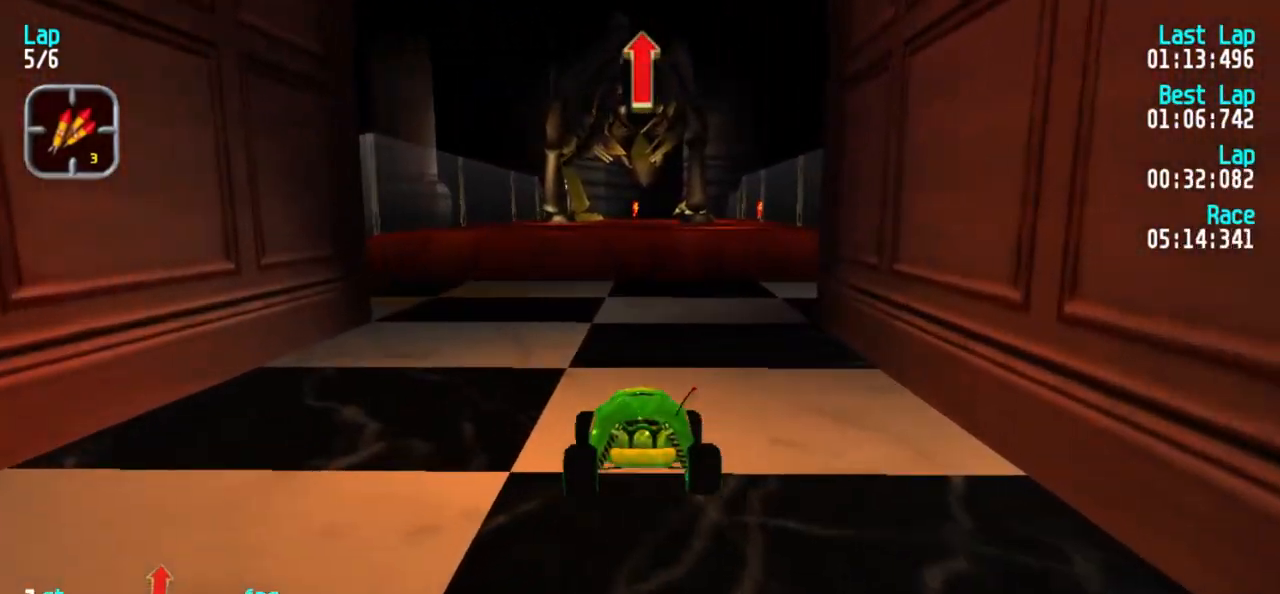
{"keys": ["5"], "events": []}
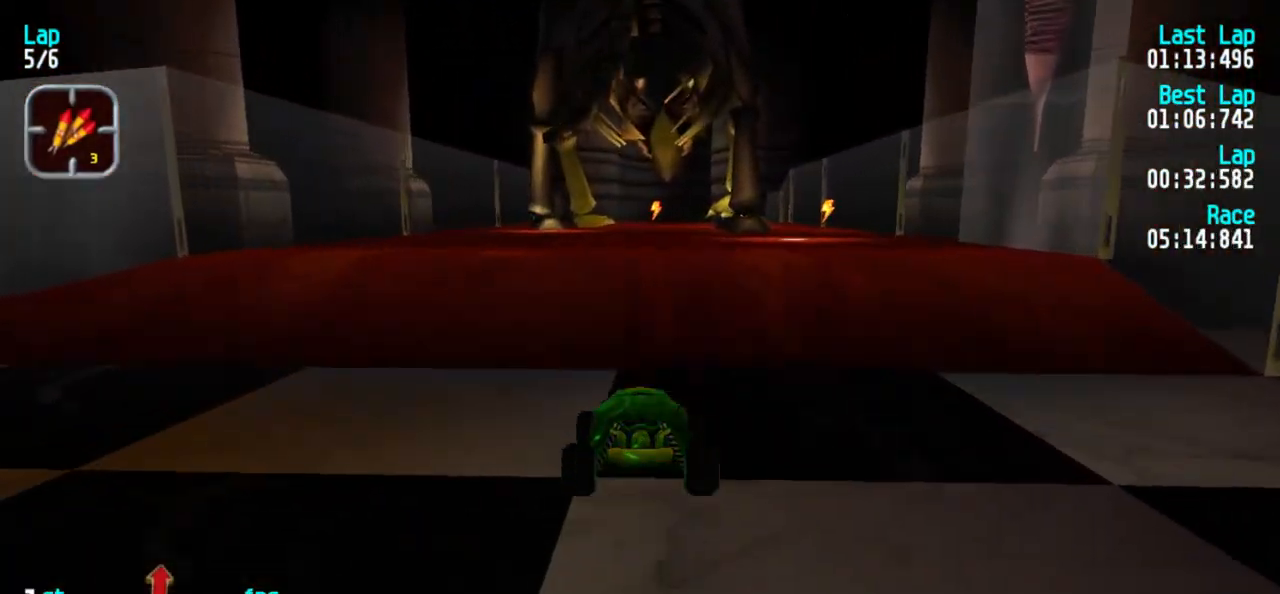
{"keys": ["5"], "events": []}
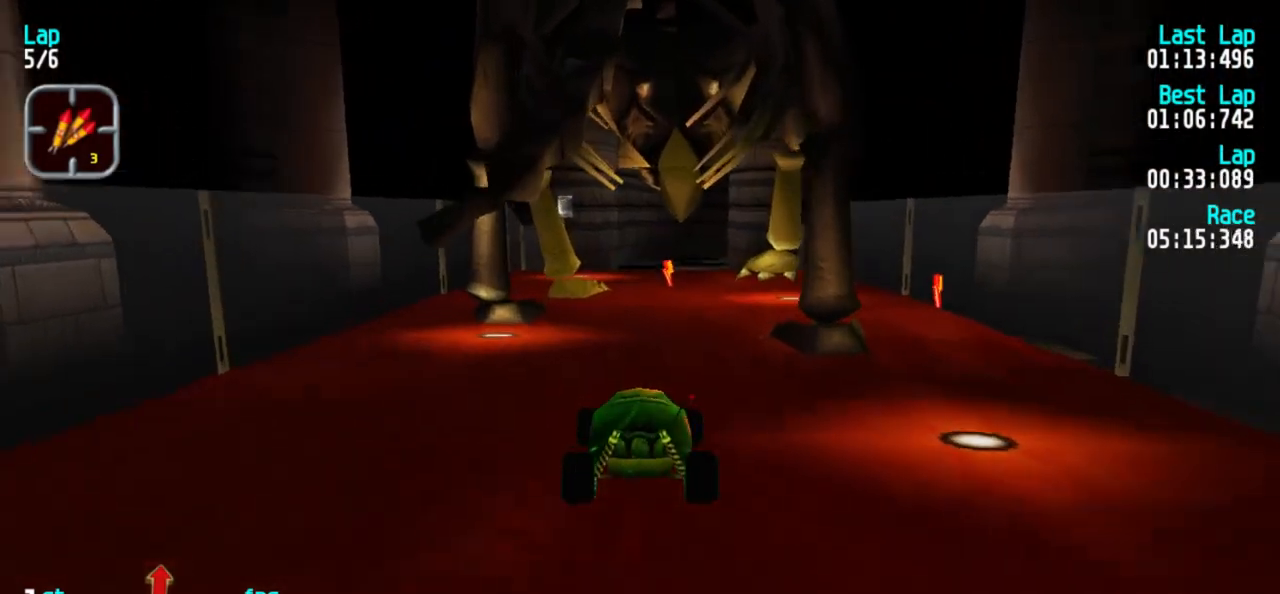
{"keys": ["5"], "events": [[467, "3", "down"], [500, "3", "up"]]}
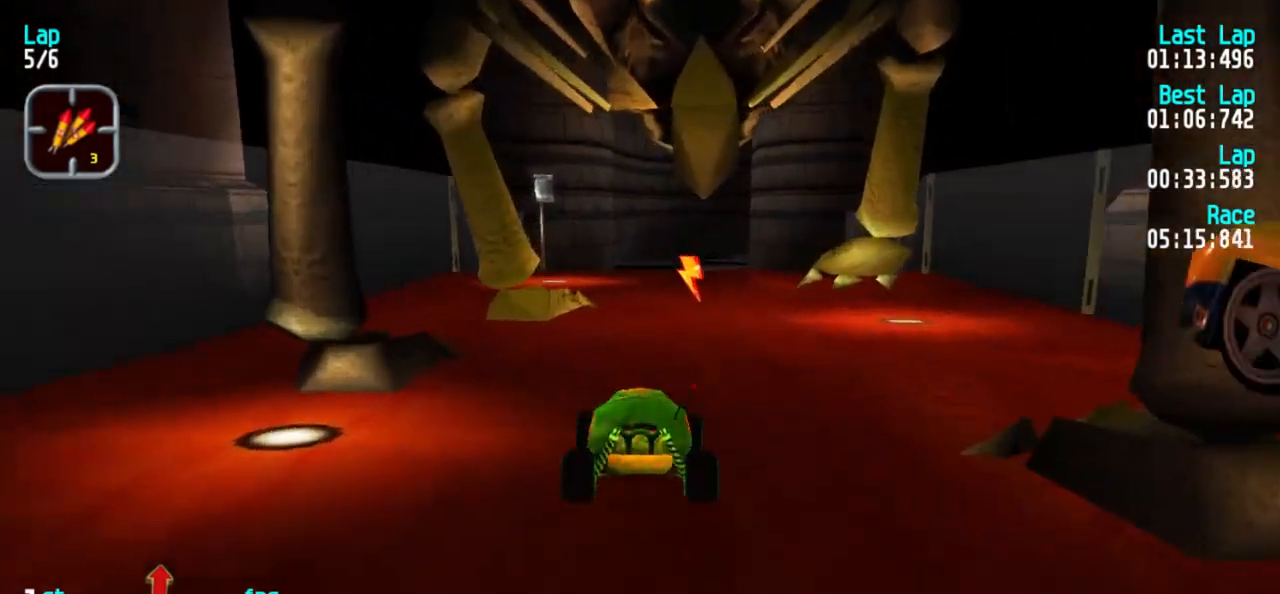
{"keys": ["5"], "events": [[233, "3", "down"], [283, "3", "up"]]}
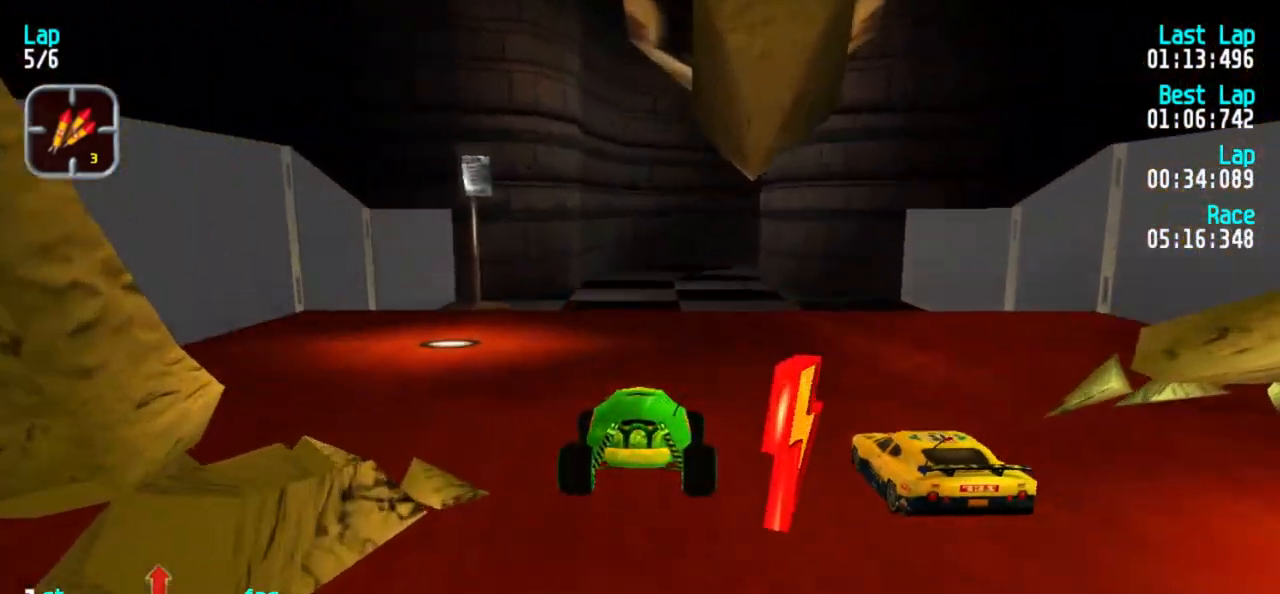
{"keys": ["5"], "events": [[117, "3", "down"], [167, "3", "up"]]}
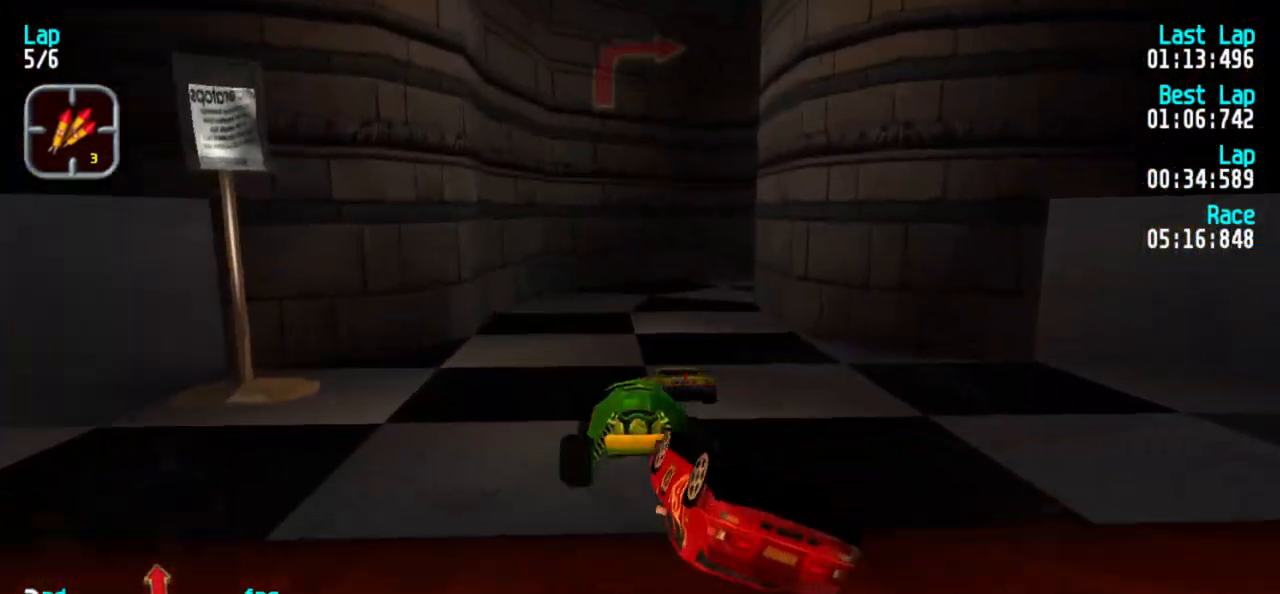
{"keys": ["3", "5"], "events": [[450, "3", "down"]]}
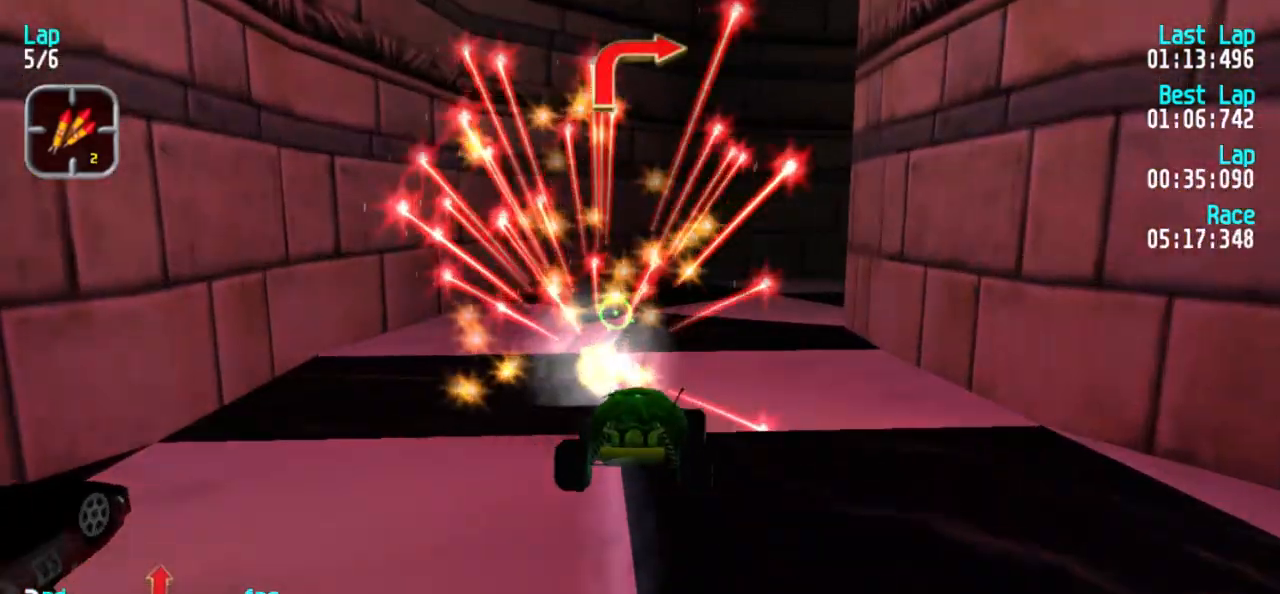
{"keys": ["3", "5"], "events": [[150, "3", "up"], [200, "3", "down"]]}
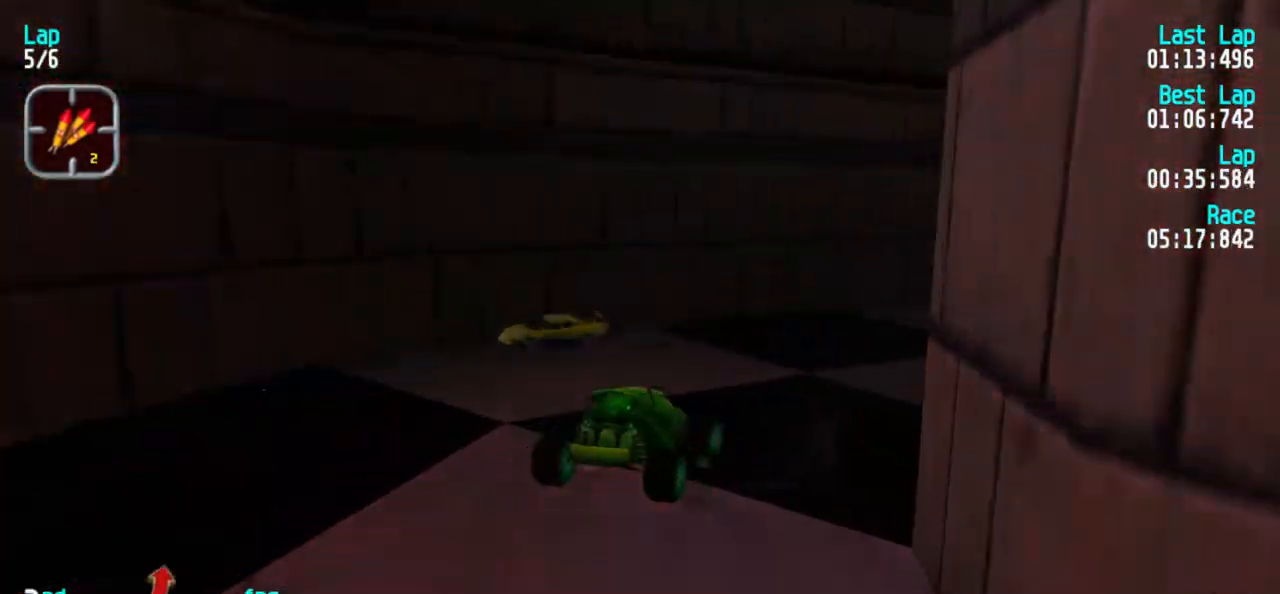
{"keys": ["3", "5"], "events": [[200, "3", "up"], [300, "3", "down"], [433, "3", "up"], [483, "3", "down"]]}
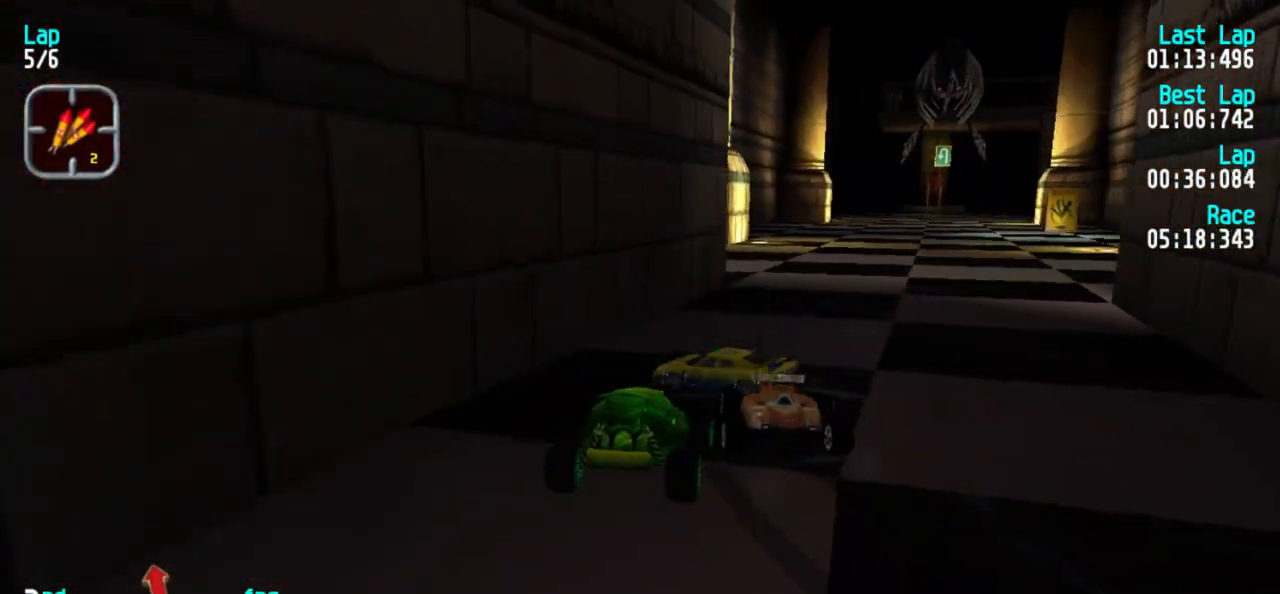
{"keys": ["3", "5"], "events": [[33, "3", "up"], [367, "3", "down"]]}
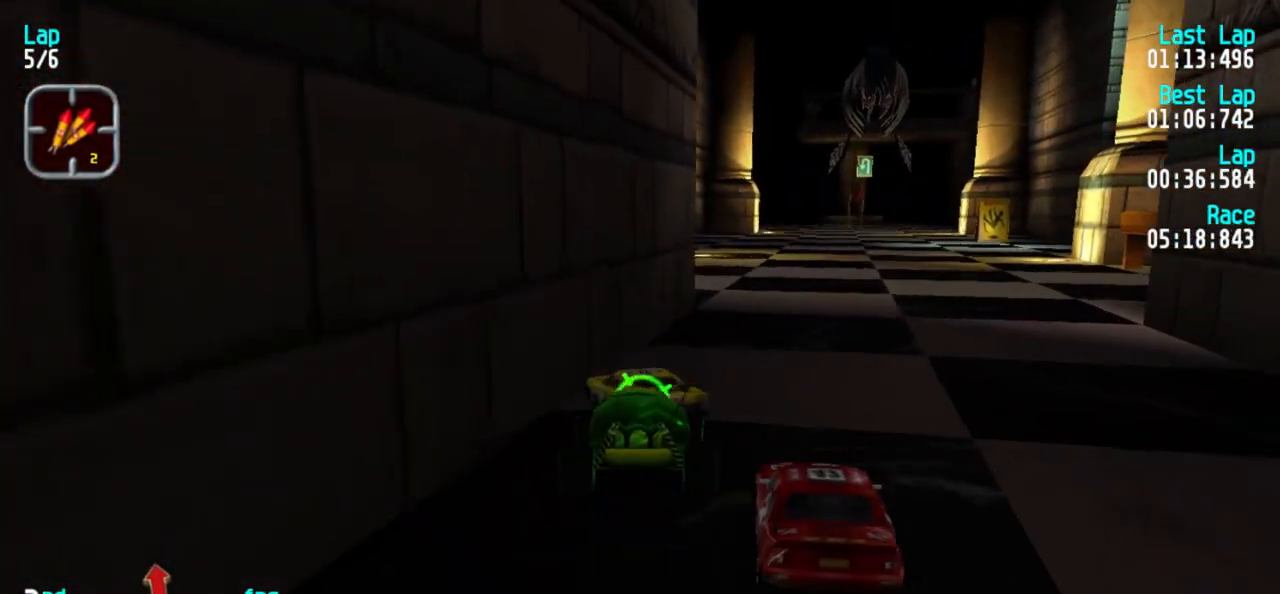
{"keys": ["5"], "events": [[283, "3", "up"]]}
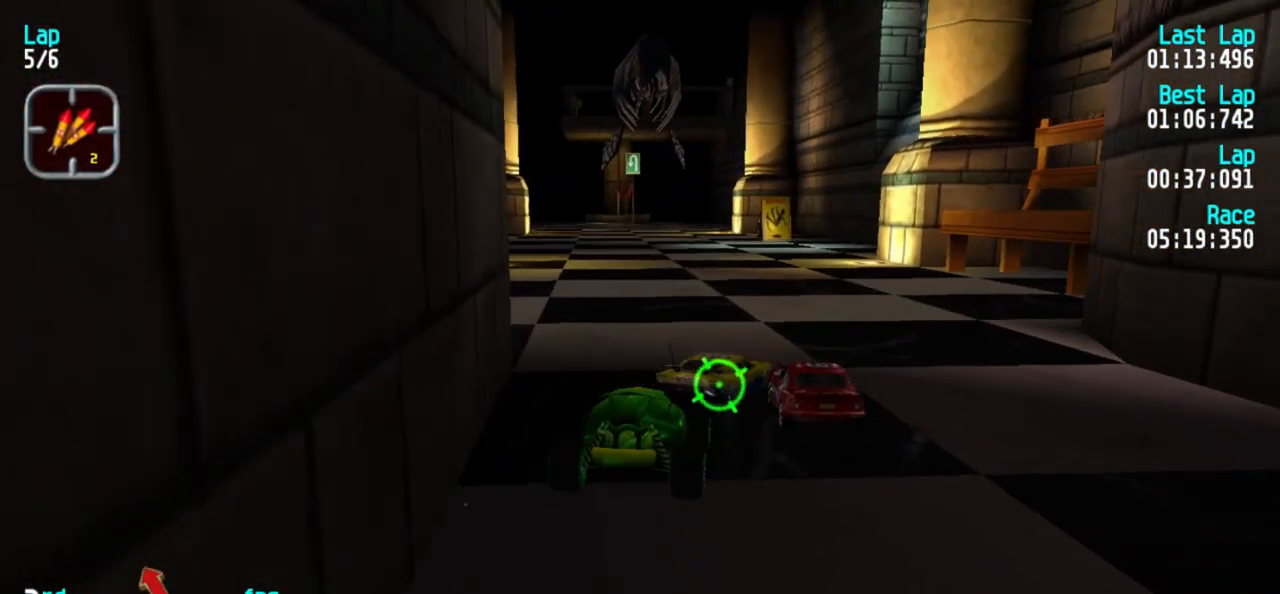
{"keys": ["1", "5"], "events": [[167, "1", "down"], [300, "1", "up"], [400, "3", "down"], [433, "3", "up"], [483, "1", "down"]]}
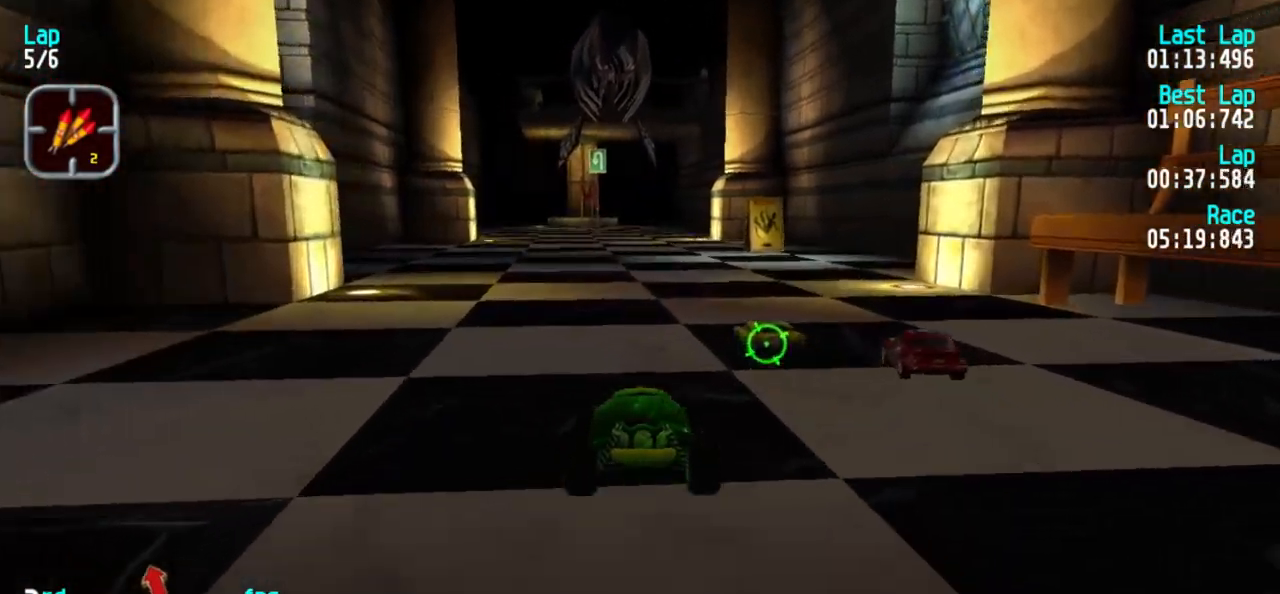
{"keys": ["5"], "events": [[83, "1", "up"], [133, "3", "down"], [217, "3", "up"]]}